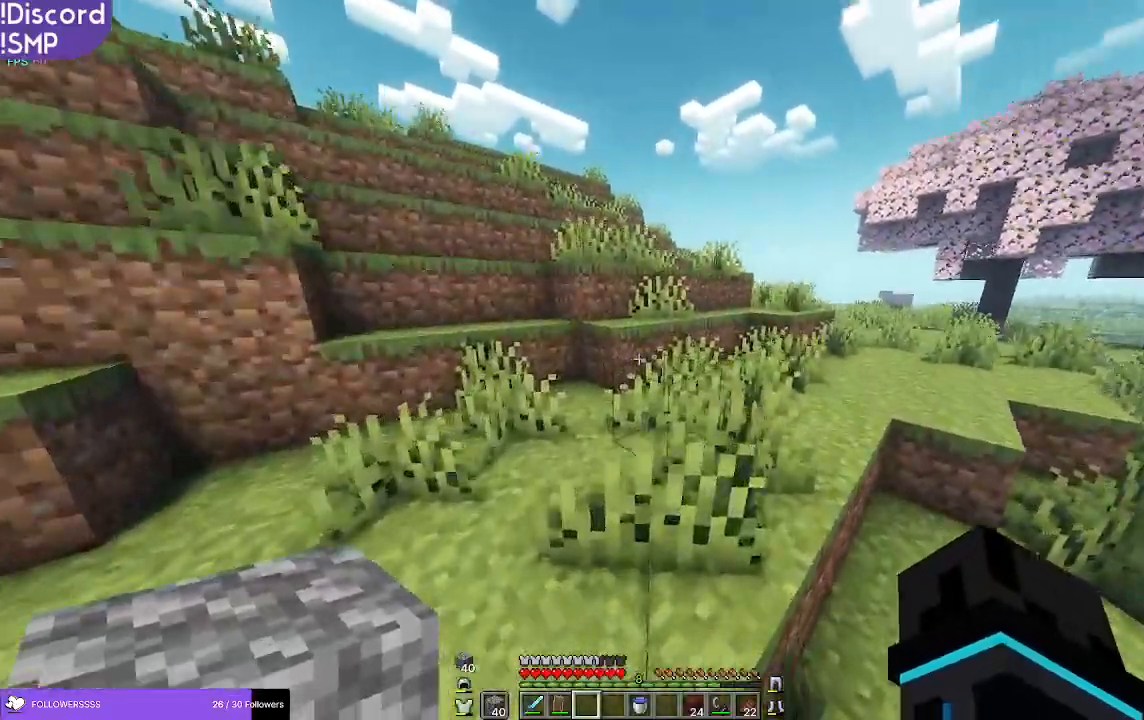
Gameplay with keyboard and mouse; each line is a JSON object with the keys and mouse buttons held at the frame after it. "events" lists presses ("down") and releases ("up") of "a", "d", "s", "w", "mouse_left" and "mouse_right" between this image and that frame as [ms after this image, input, new state], when the widget could be followed in between. "mouse_left", "mouse_right" = the "left", "right" buttons of the "mouse" list. No other keys are recorded. Fast repeated clicks can show as one long hold. Mouse movement is not recorded.
{"keys": ["w"], "mouse": [], "events": []}
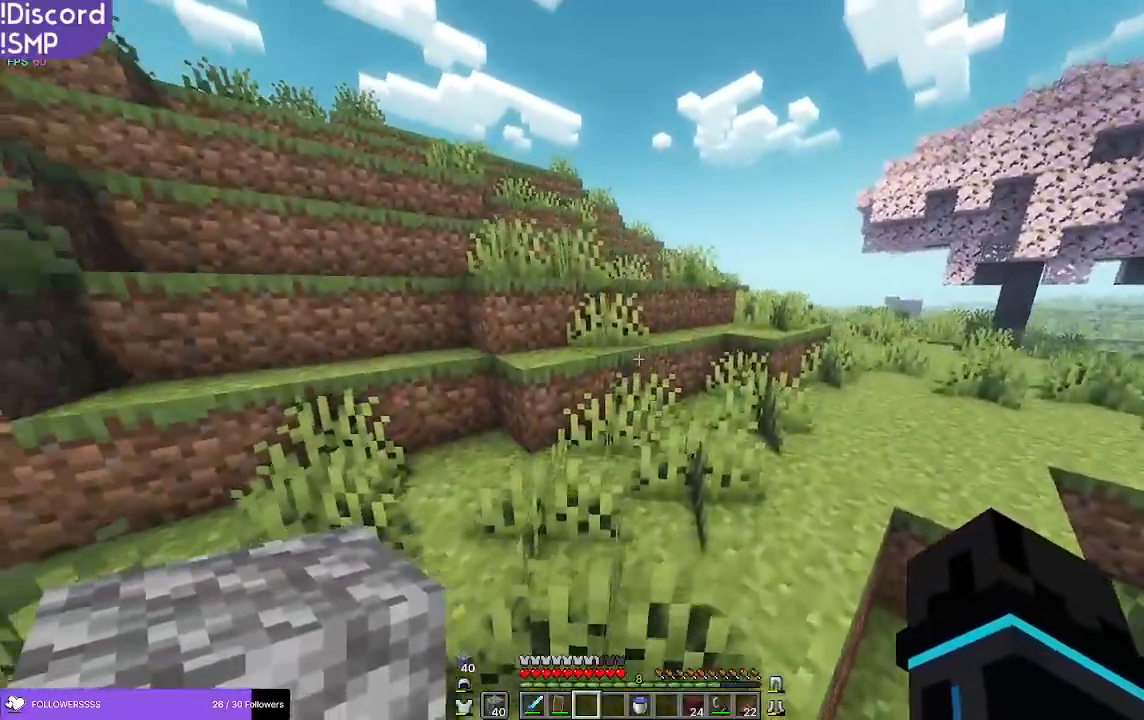
{"keys": ["w"], "mouse": [], "events": []}
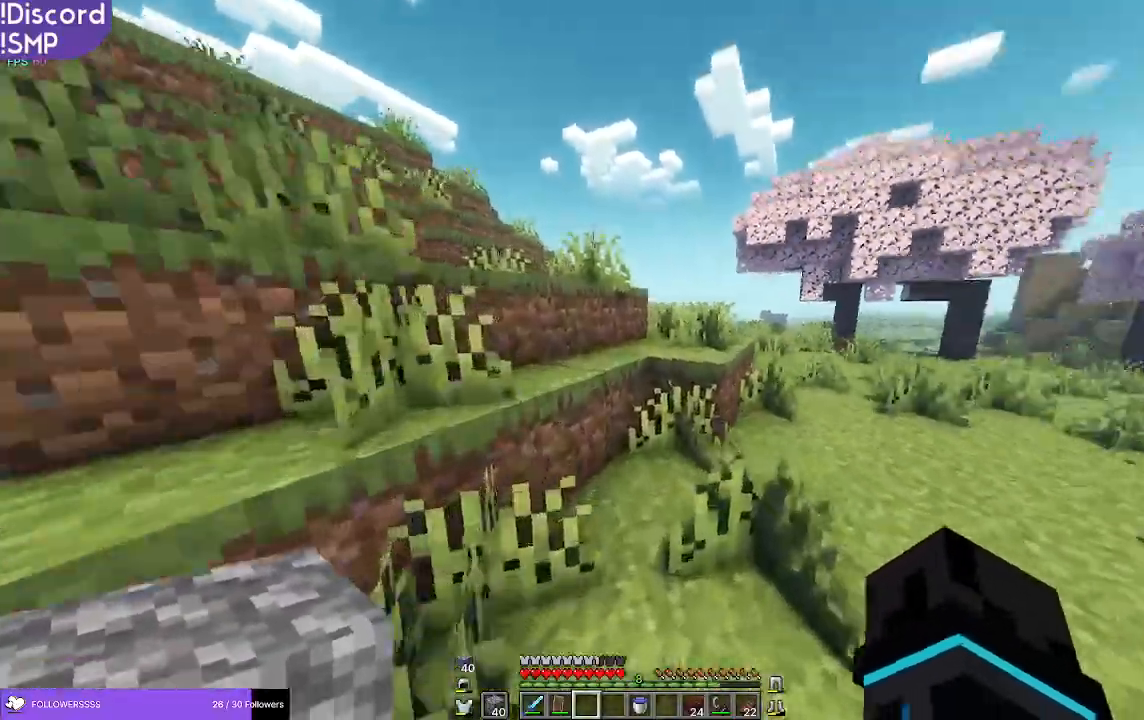
{"keys": ["w"], "mouse": [], "events": []}
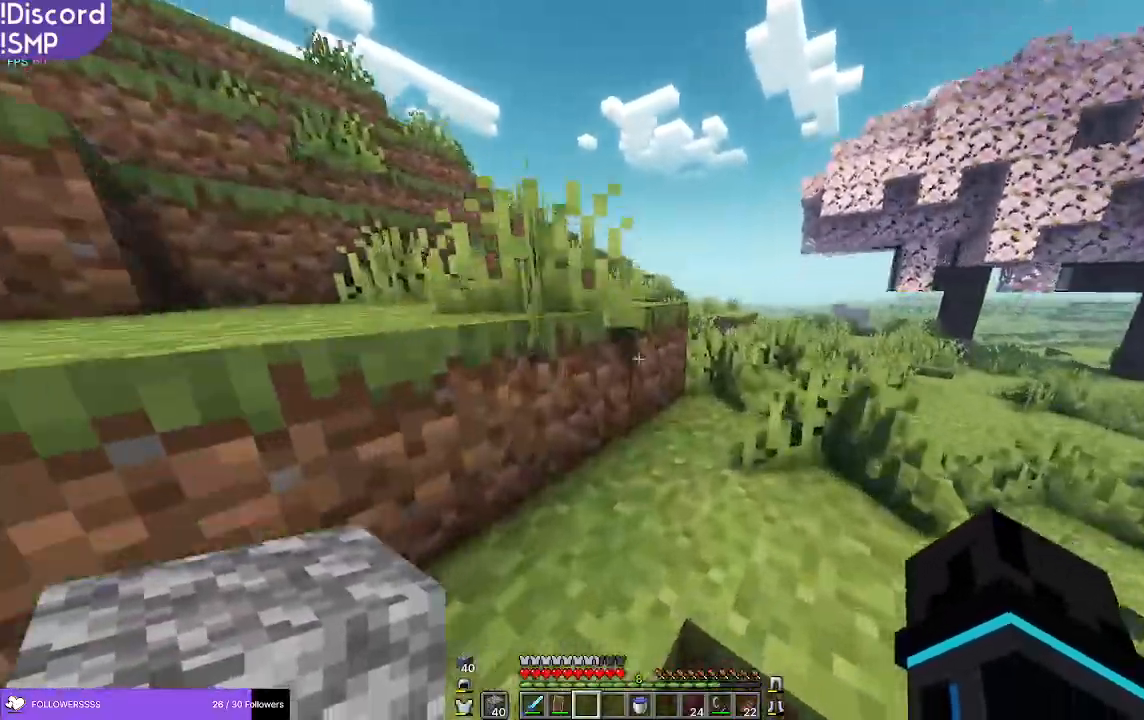
{"keys": ["w"], "mouse": [], "events": []}
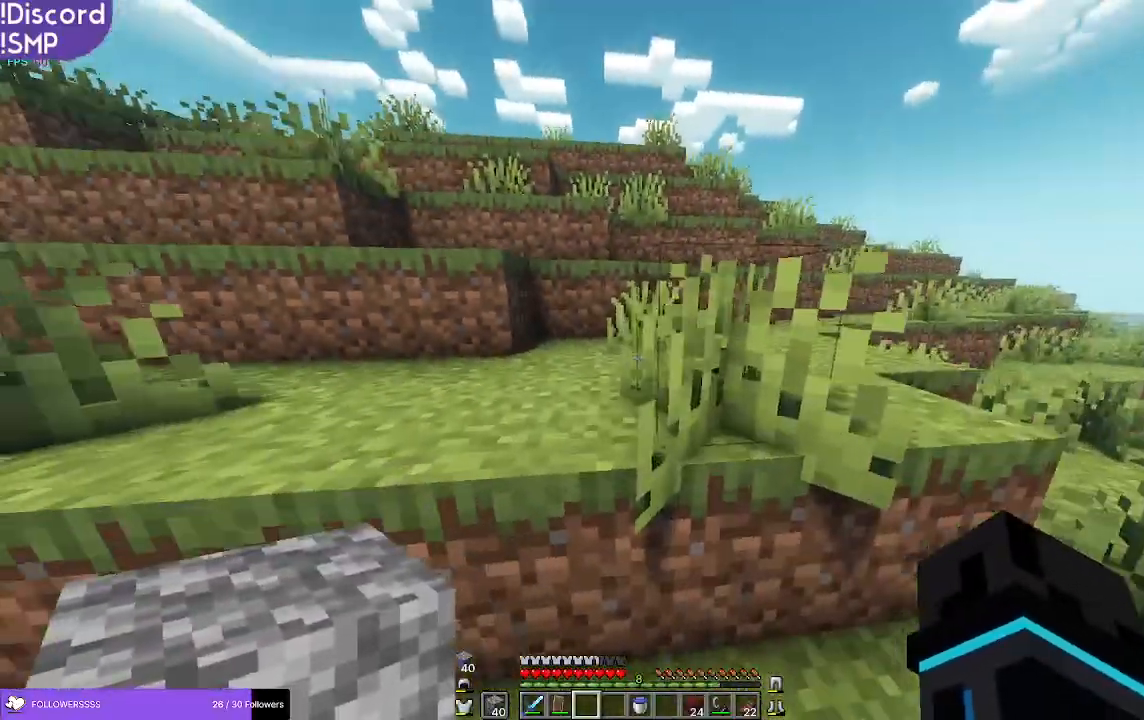
{"keys": ["w"], "mouse": [], "events": []}
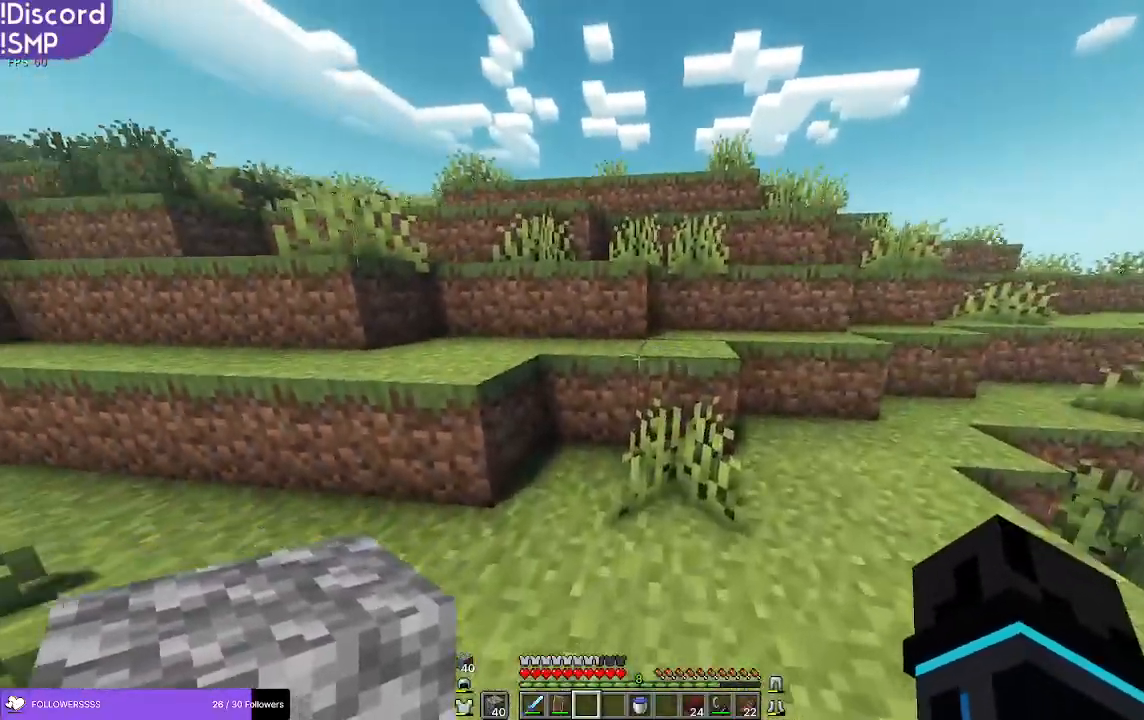
{"keys": ["w"], "mouse": [], "events": []}
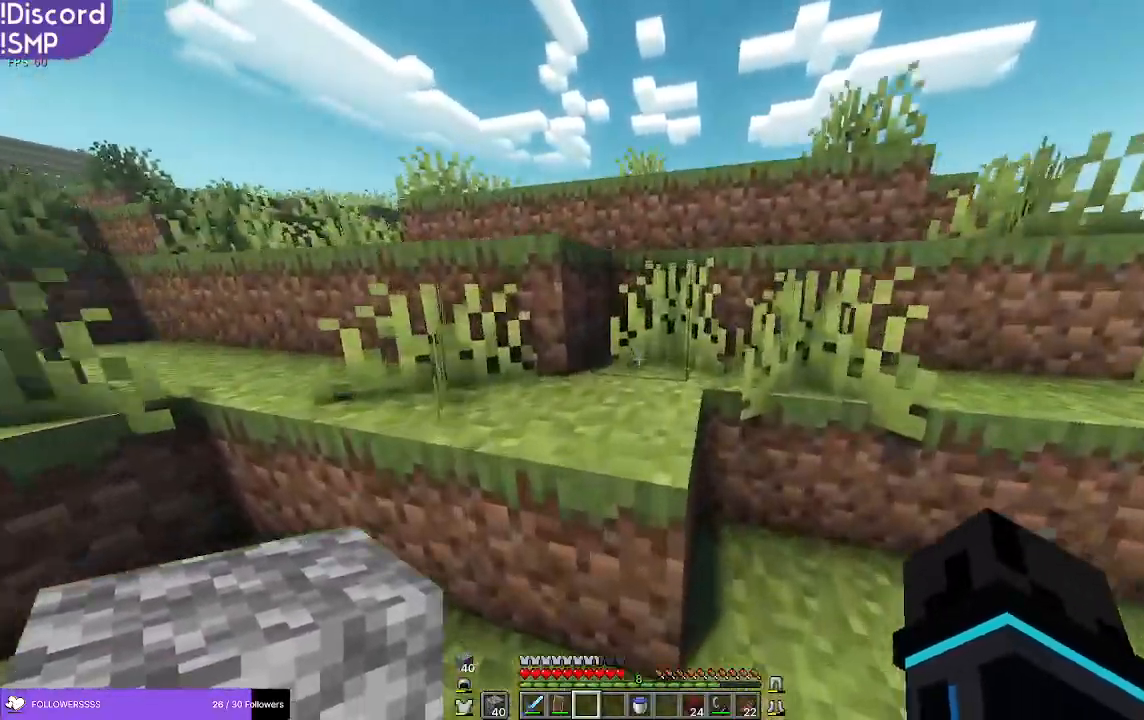
{"keys": ["w"], "mouse": [], "events": []}
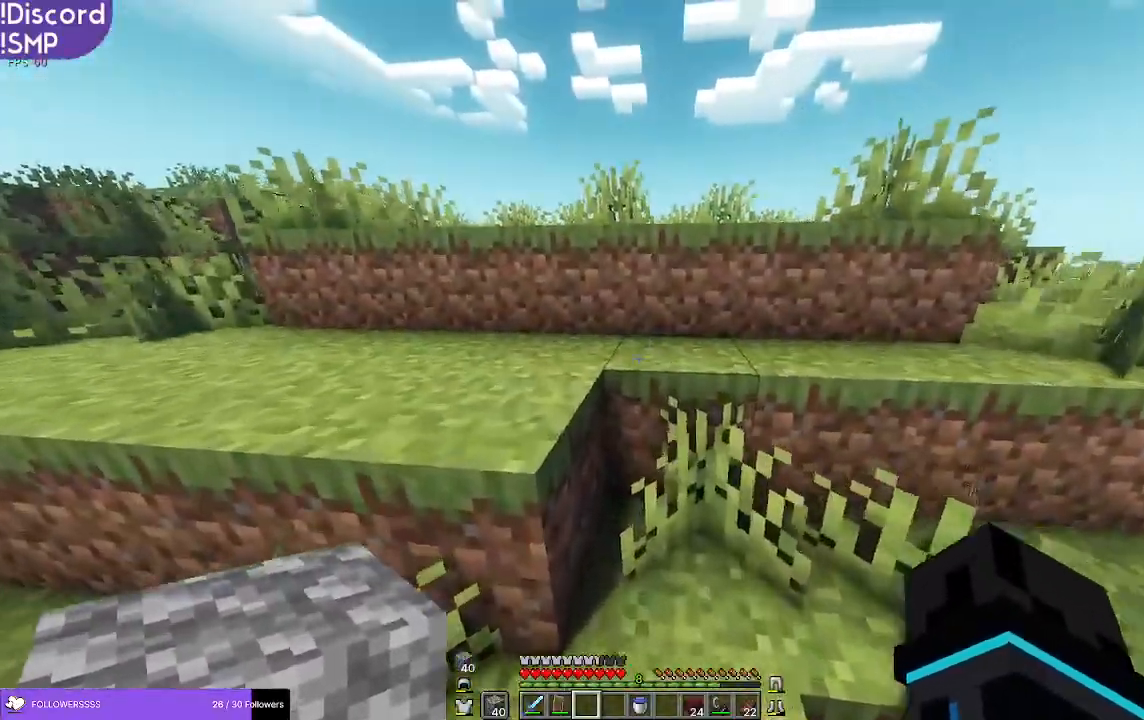
{"keys": ["w"], "mouse": [], "events": []}
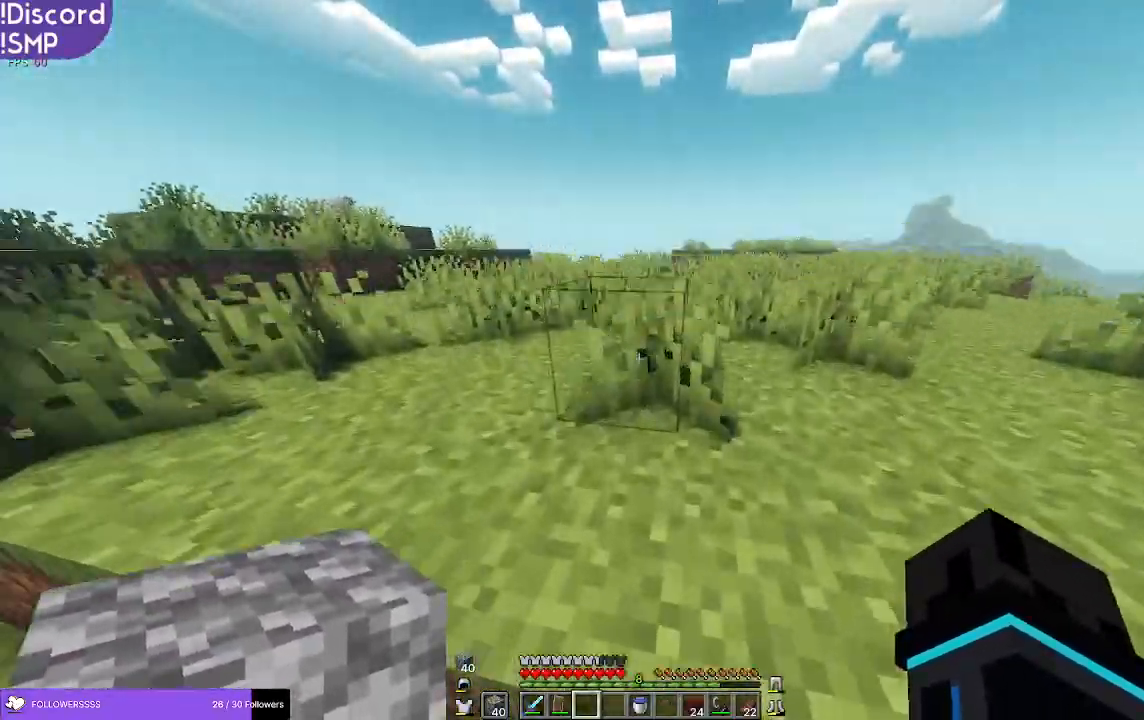
{"keys": ["w"], "mouse": [], "events": []}
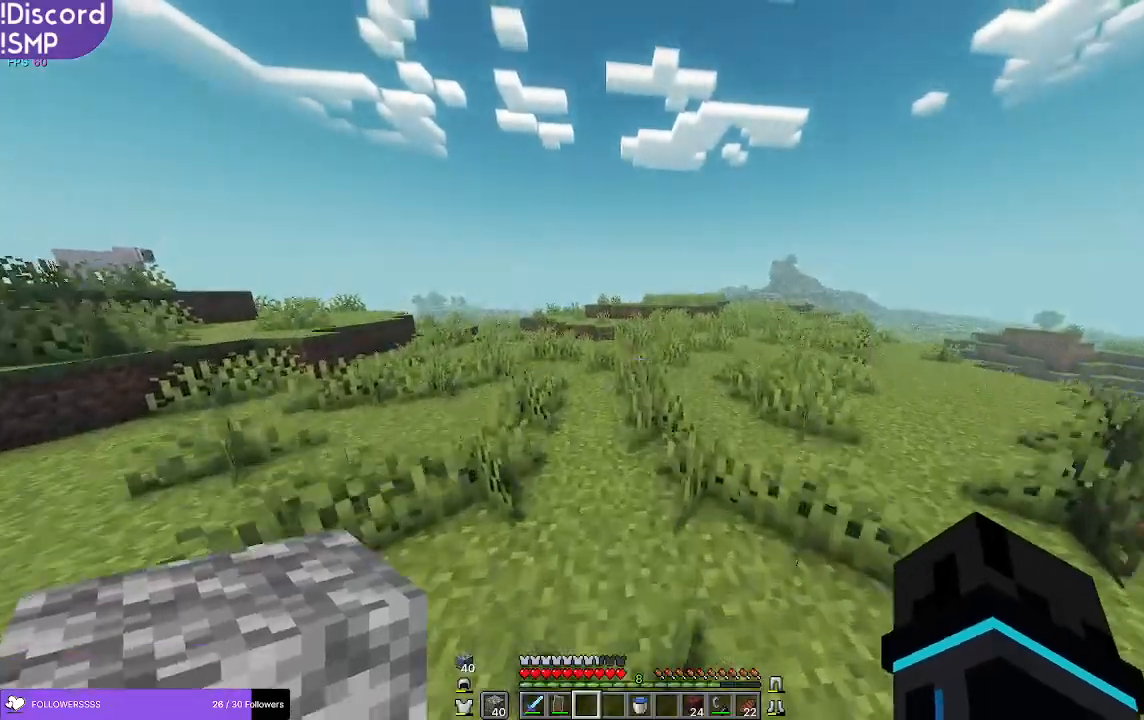
{"keys": ["w"], "mouse": [], "events": []}
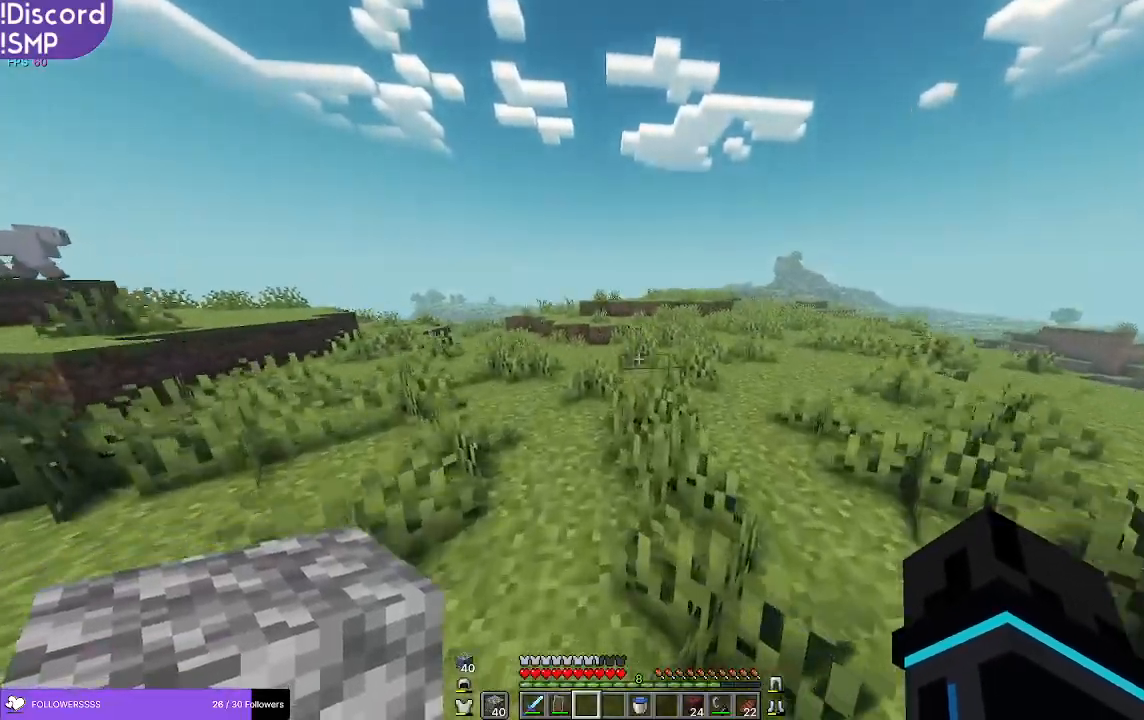
{"keys": ["w"], "mouse": [], "events": []}
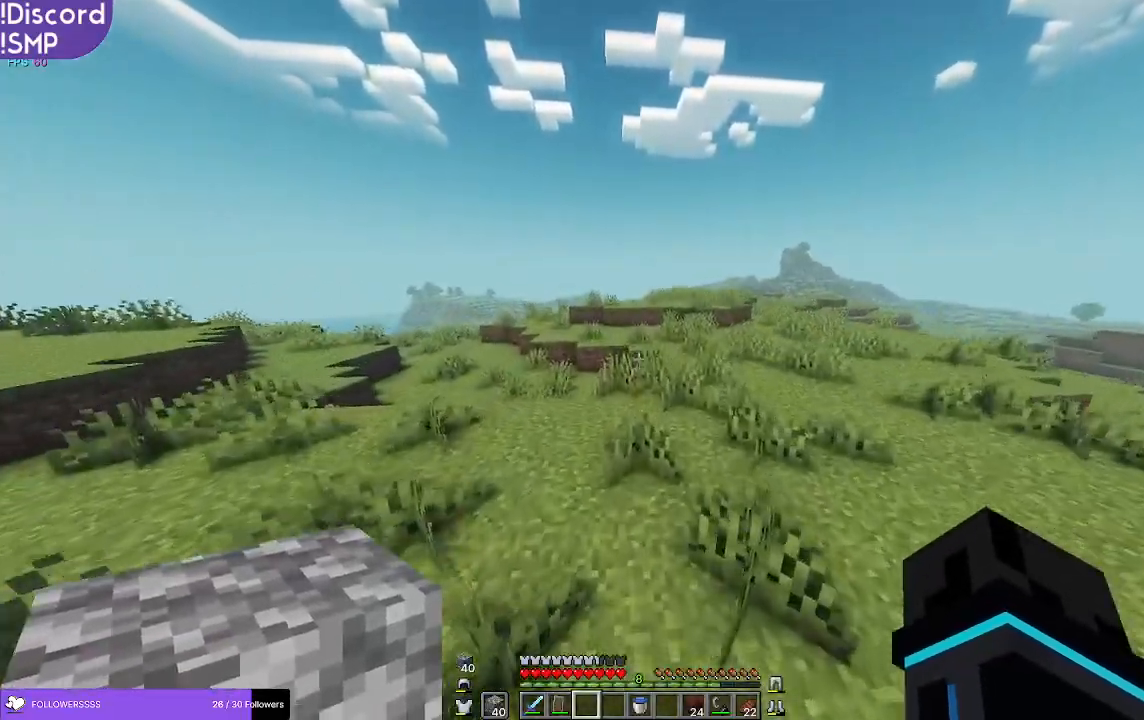
{"keys": ["w"], "mouse": [], "events": []}
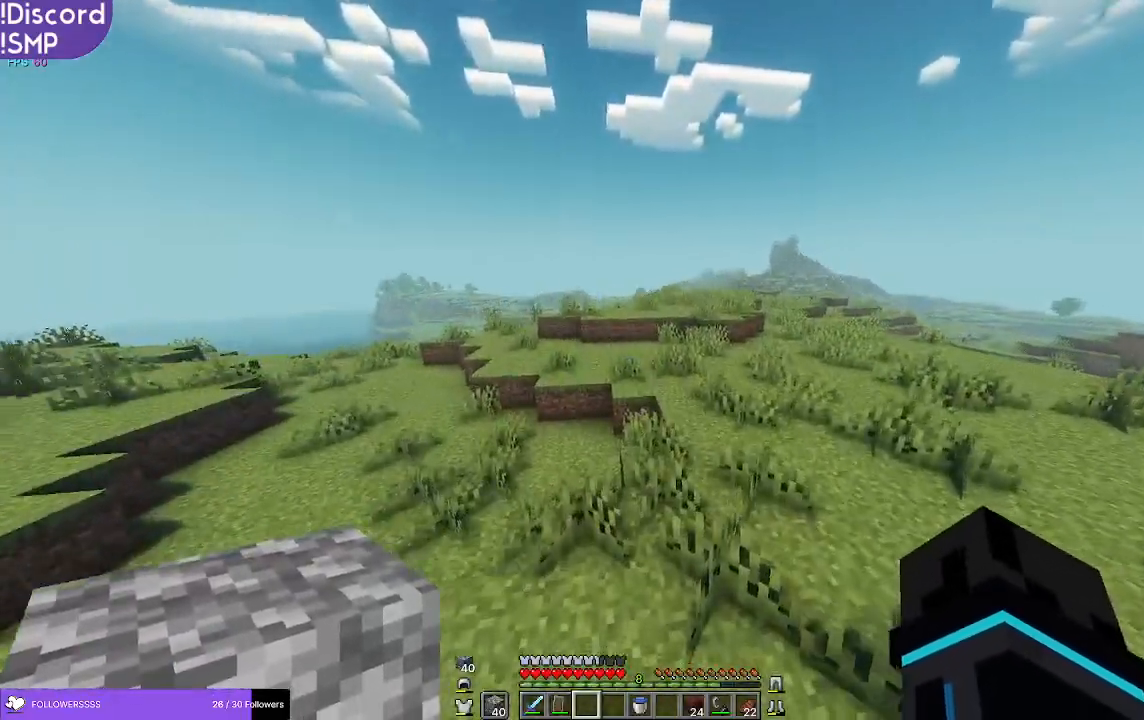
{"keys": ["w"], "mouse": [], "events": []}
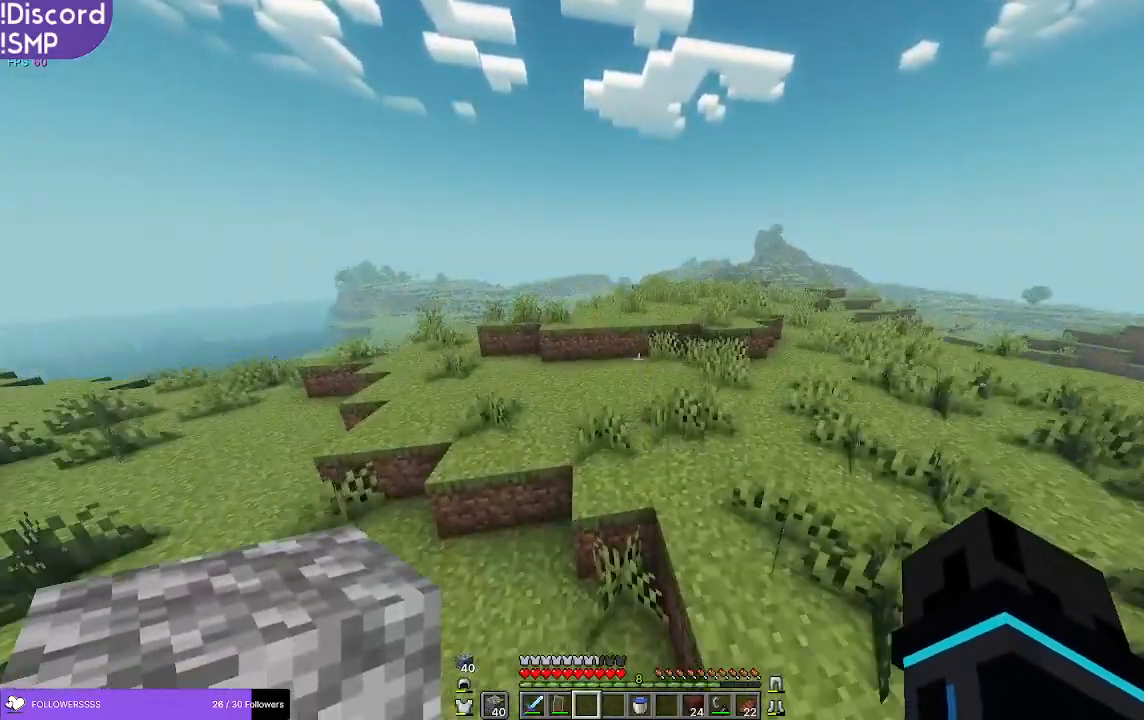
{"keys": ["w"], "mouse": [], "events": []}
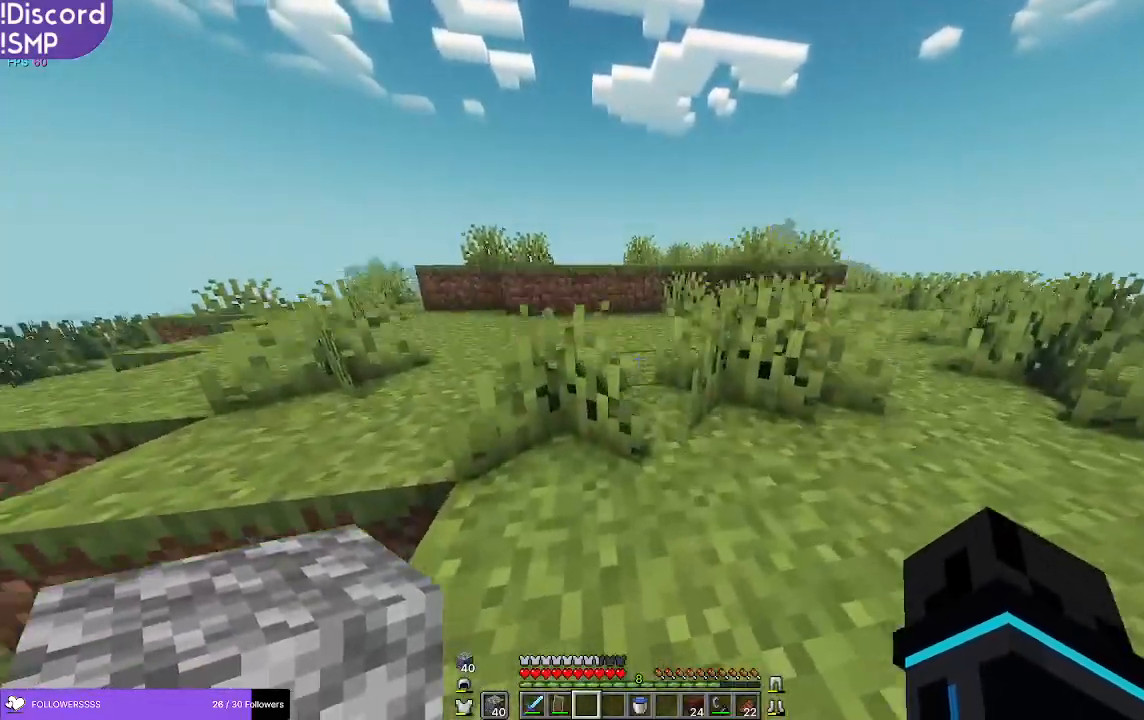
{"keys": ["w"], "mouse": [], "events": []}
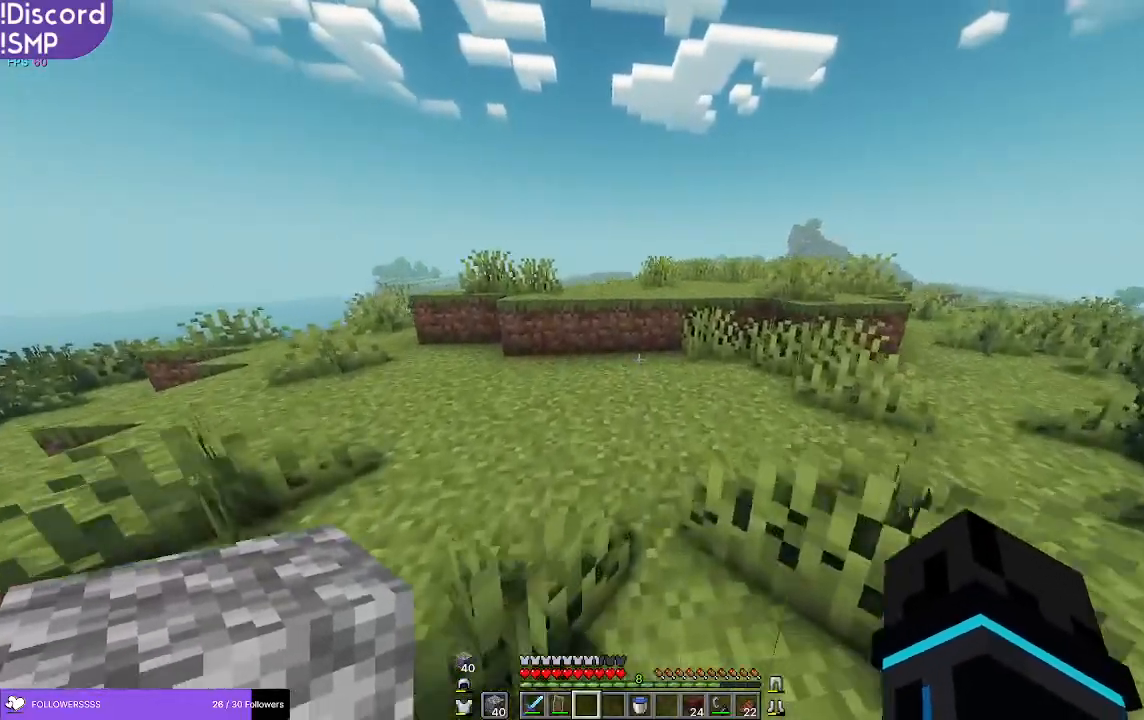
{"keys": ["w"], "mouse": [], "events": []}
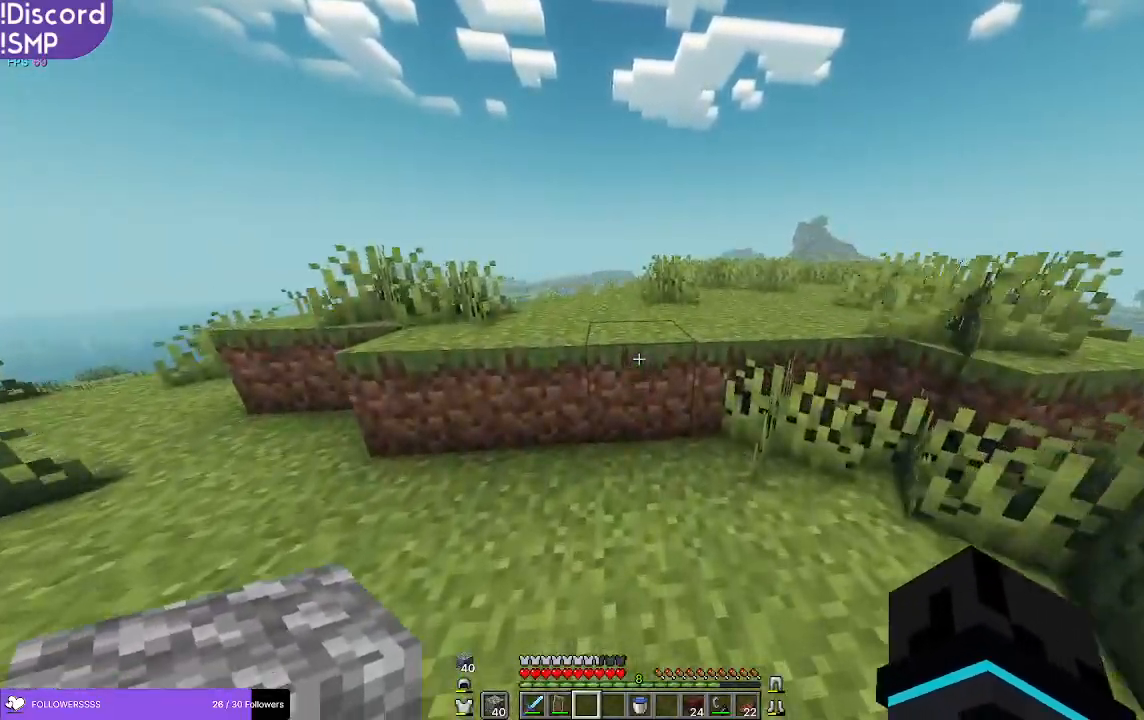
{"keys": ["w"], "mouse": [], "events": []}
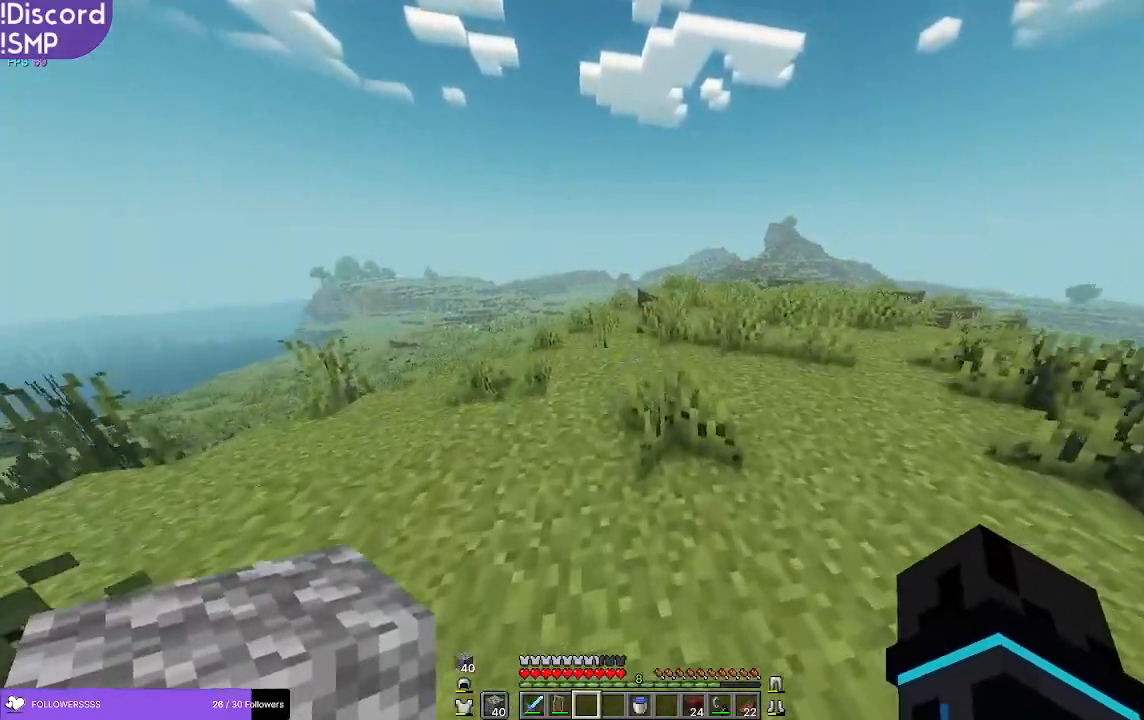
{"keys": ["w"], "mouse": [], "events": []}
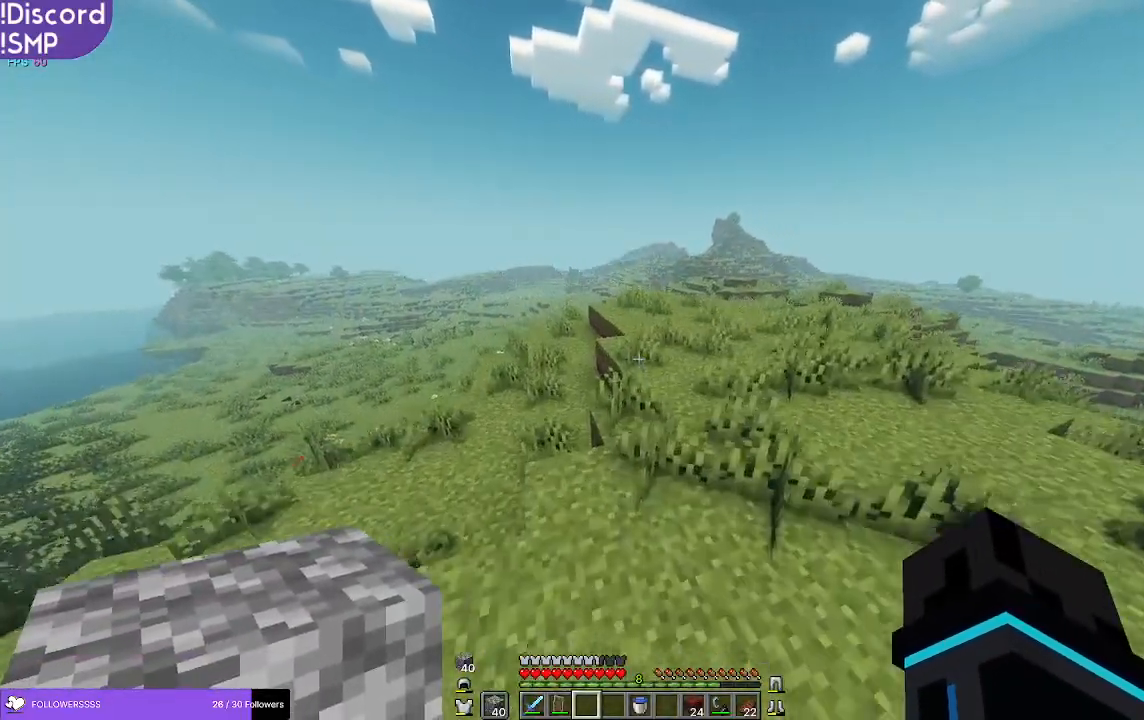
{"keys": ["w"], "mouse": [], "events": []}
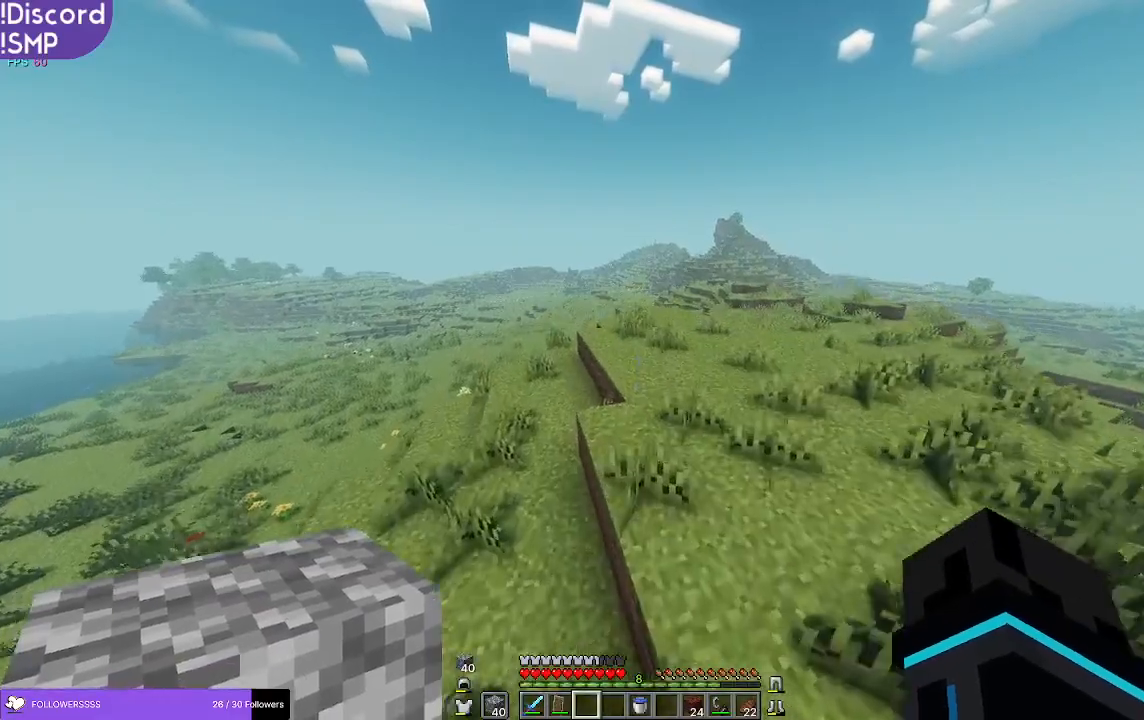
{"keys": ["w"], "mouse": [], "events": []}
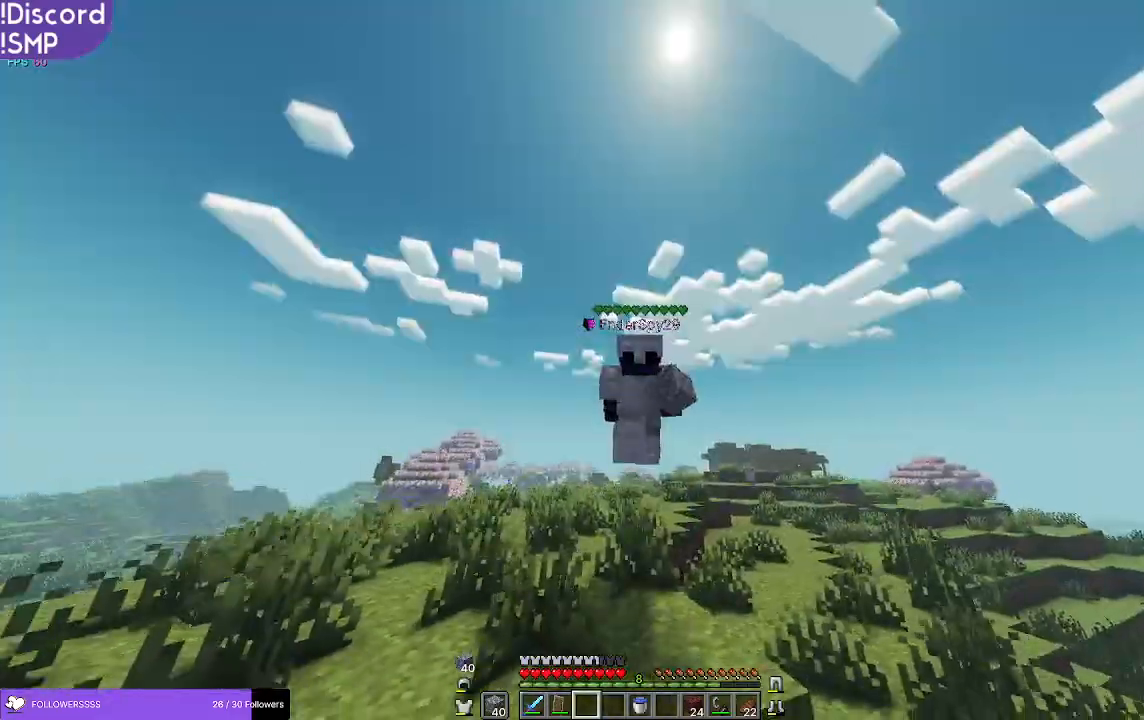
{"keys": ["w"], "mouse": [], "events": []}
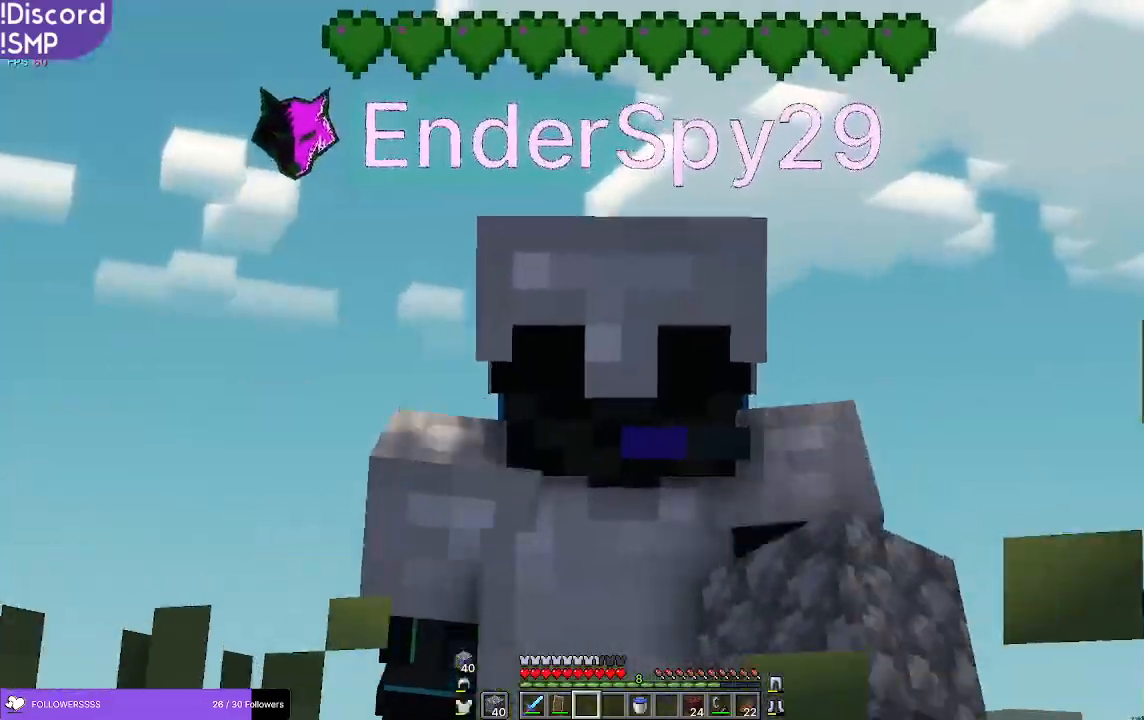
{"keys": ["w"], "mouse": [], "events": []}
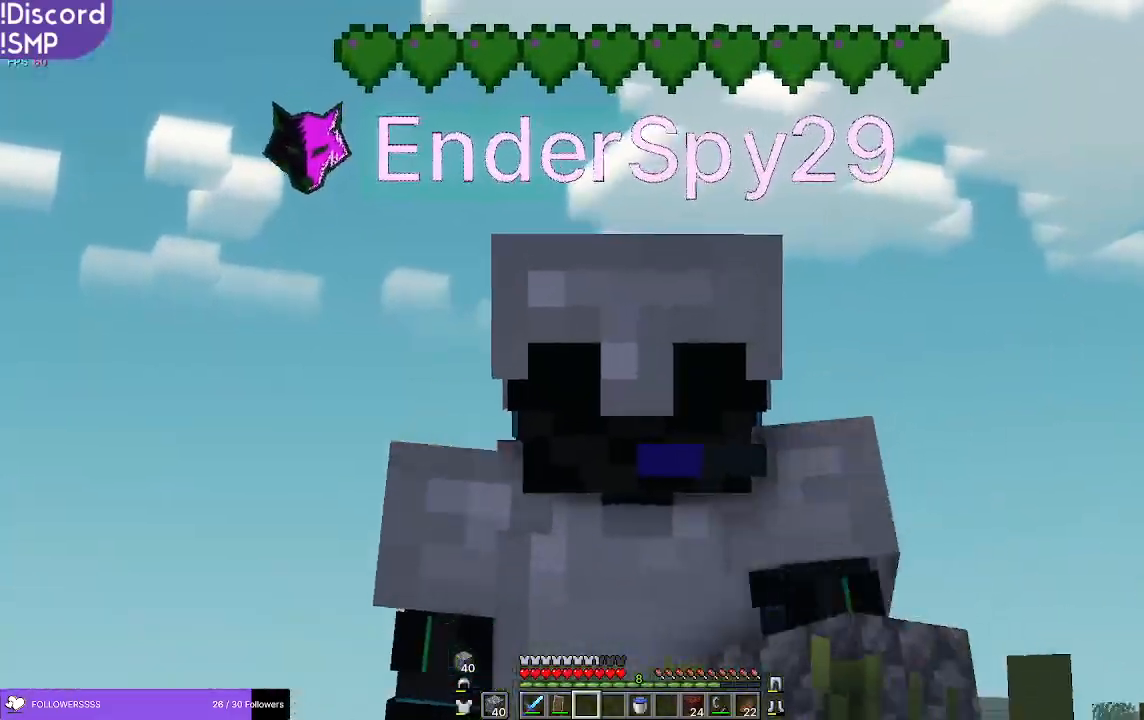
{"keys": ["w"], "mouse": [], "events": []}
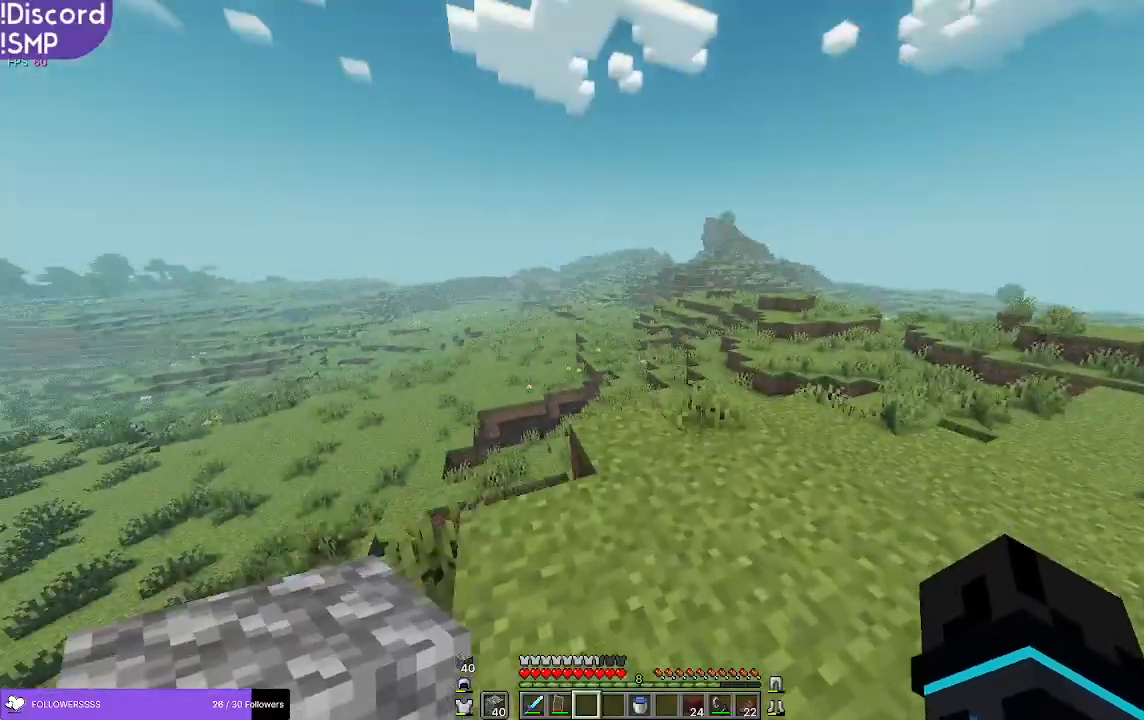
{"keys": ["w"], "mouse": [], "events": []}
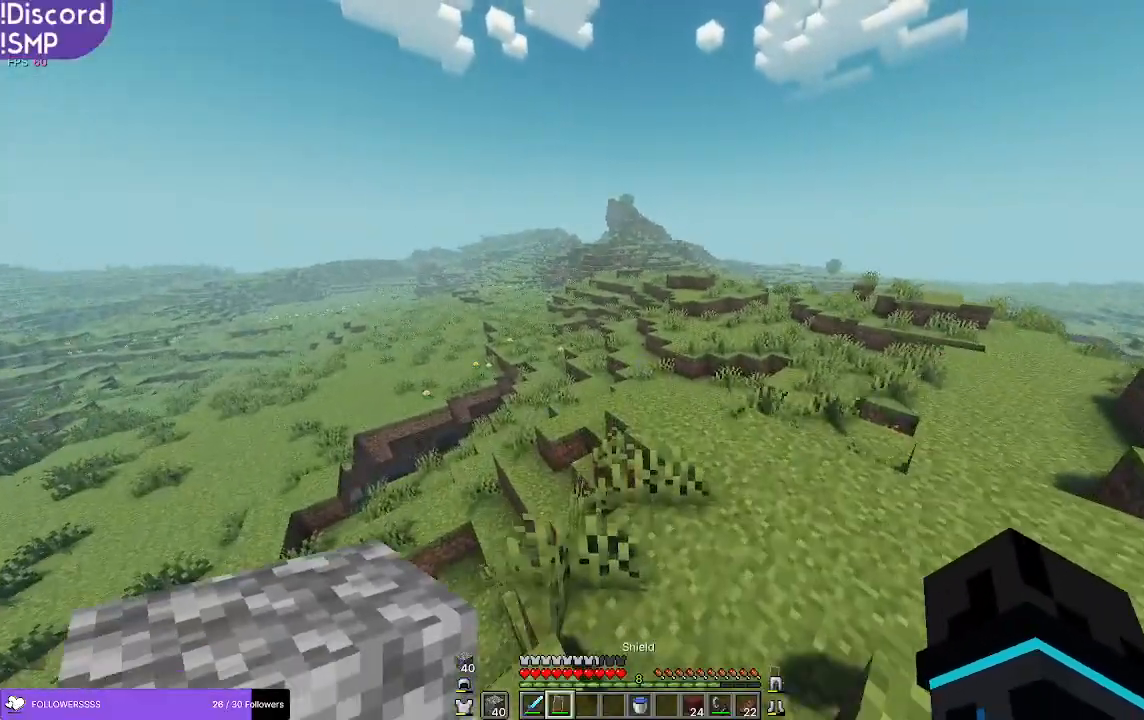
{"keys": ["w"], "mouse": [], "events": []}